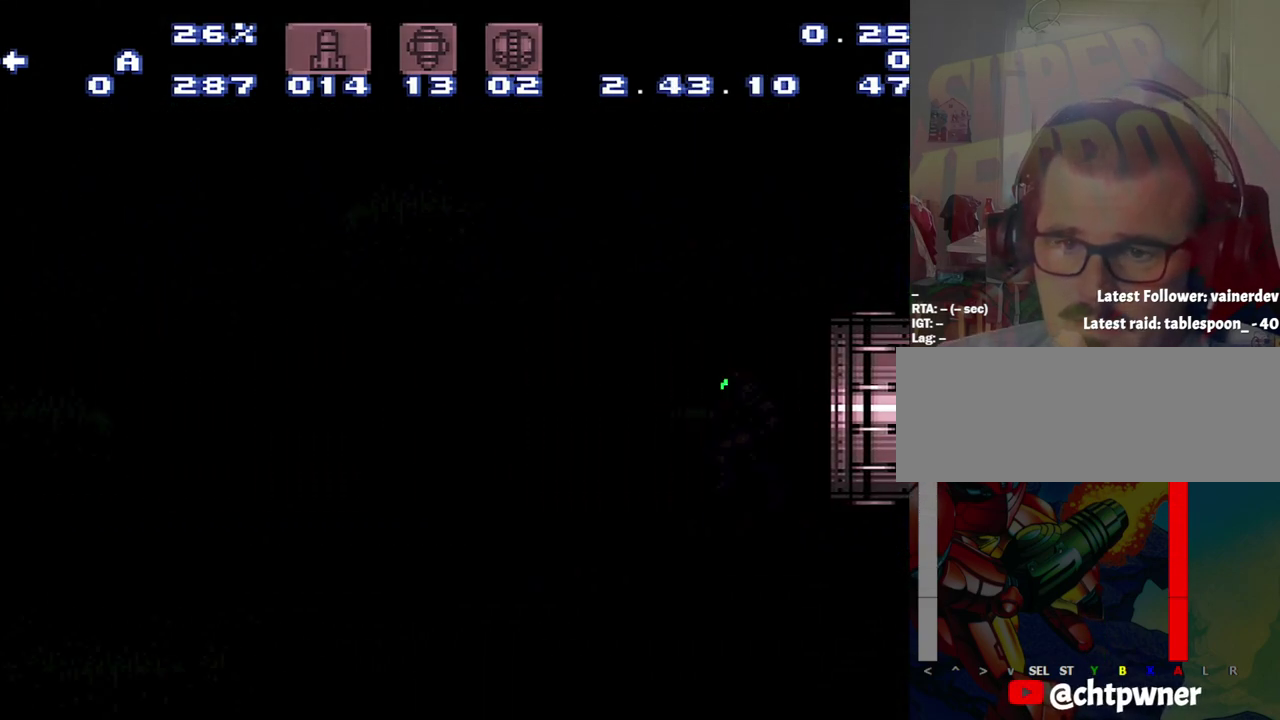
Gameplay with a controller (Nintendo layout); each line is a JSON object with the inputs held at the frame after it. "events" lists button and stick changes between this image and that frame as [ms after this image, input, new state], when the widget could be followed in between. Not read: L3 R3.
{"buttons": ["A", "DPAD_LEFT"], "events": []}
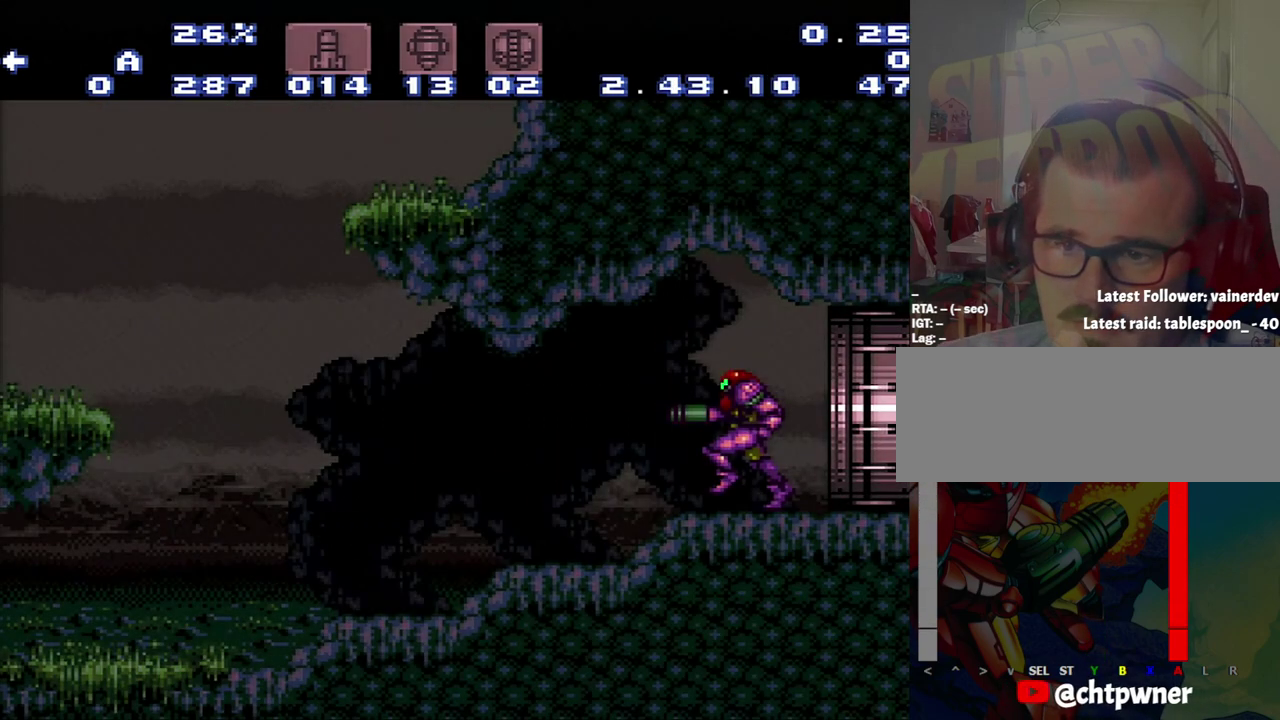
{"buttons": ["A", "DPAD_LEFT"], "events": []}
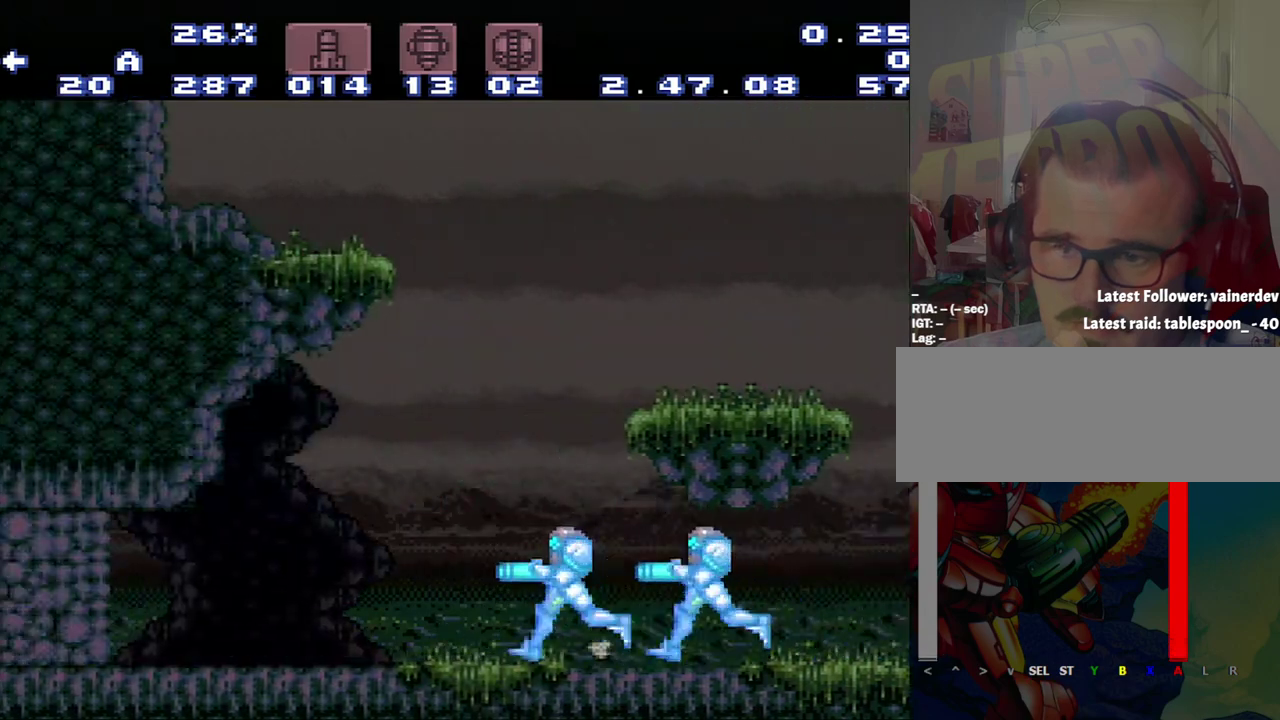
{"buttons": ["A", "DPAD_LEFT"], "events": []}
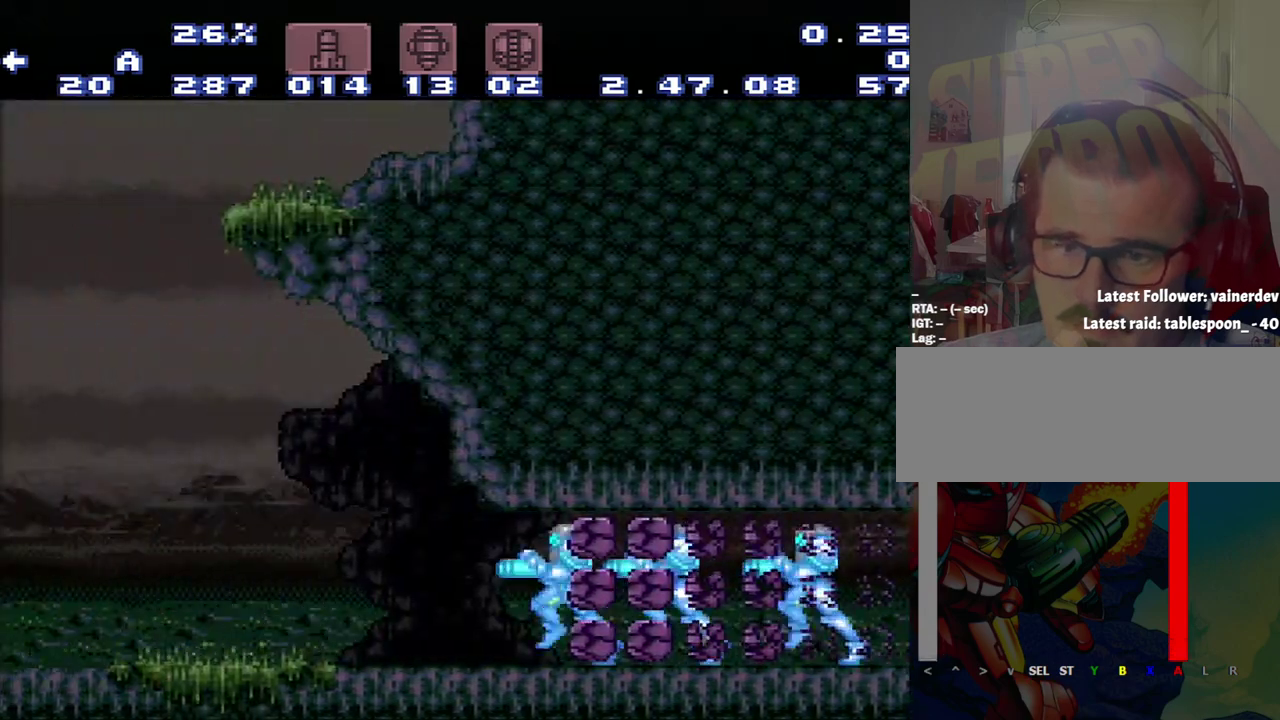
{"buttons": ["A", "DPAD_LEFT"], "events": []}
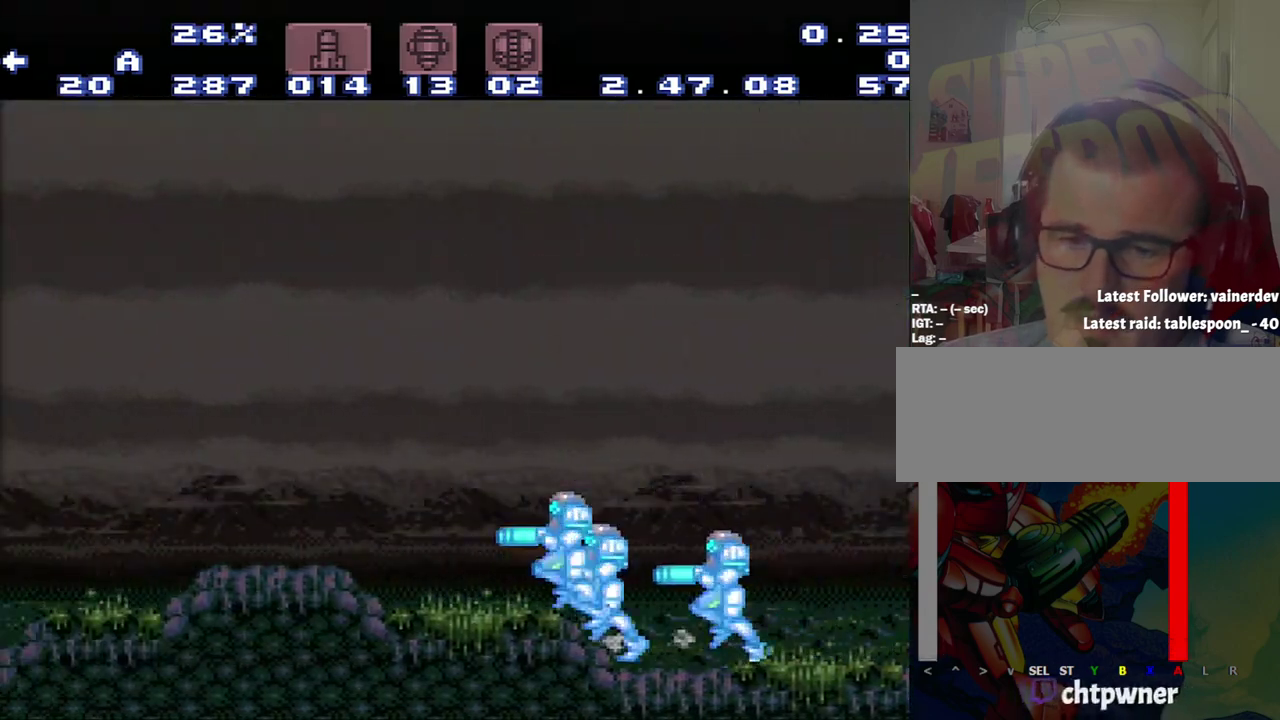
{"buttons": ["A", "DPAD_LEFT"], "events": []}
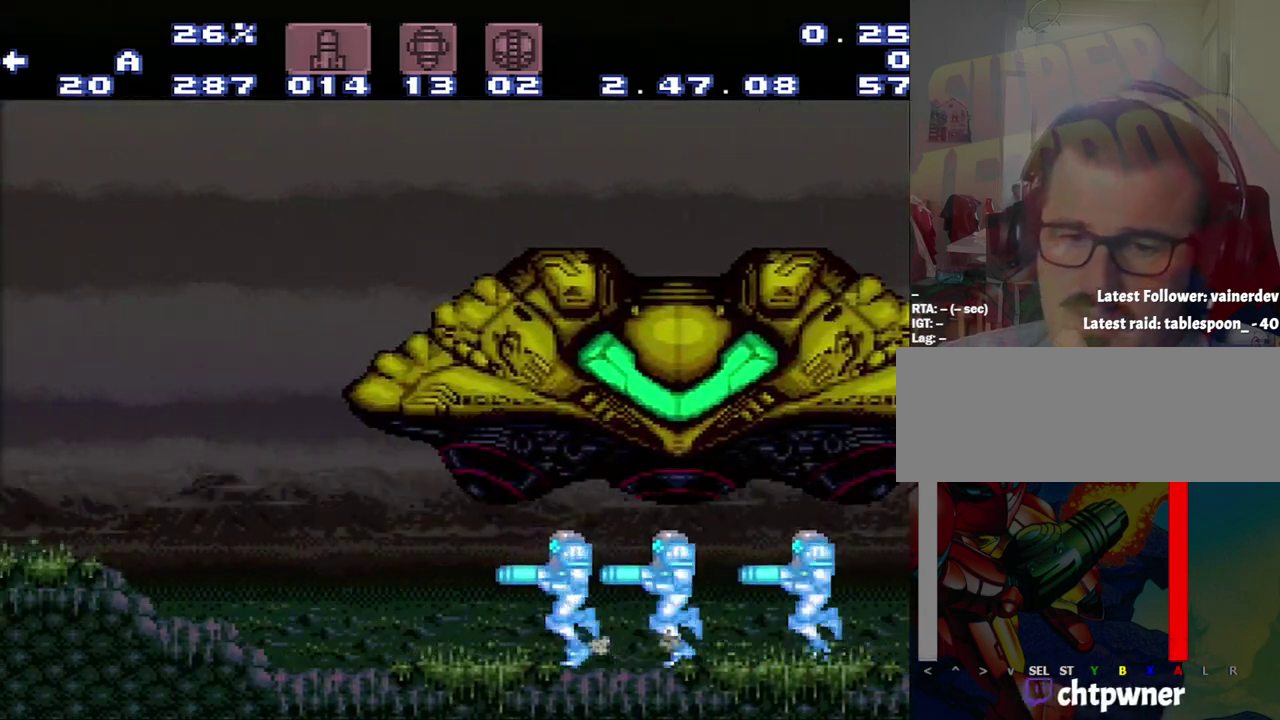
{"buttons": ["A", "DPAD_LEFT"], "events": []}
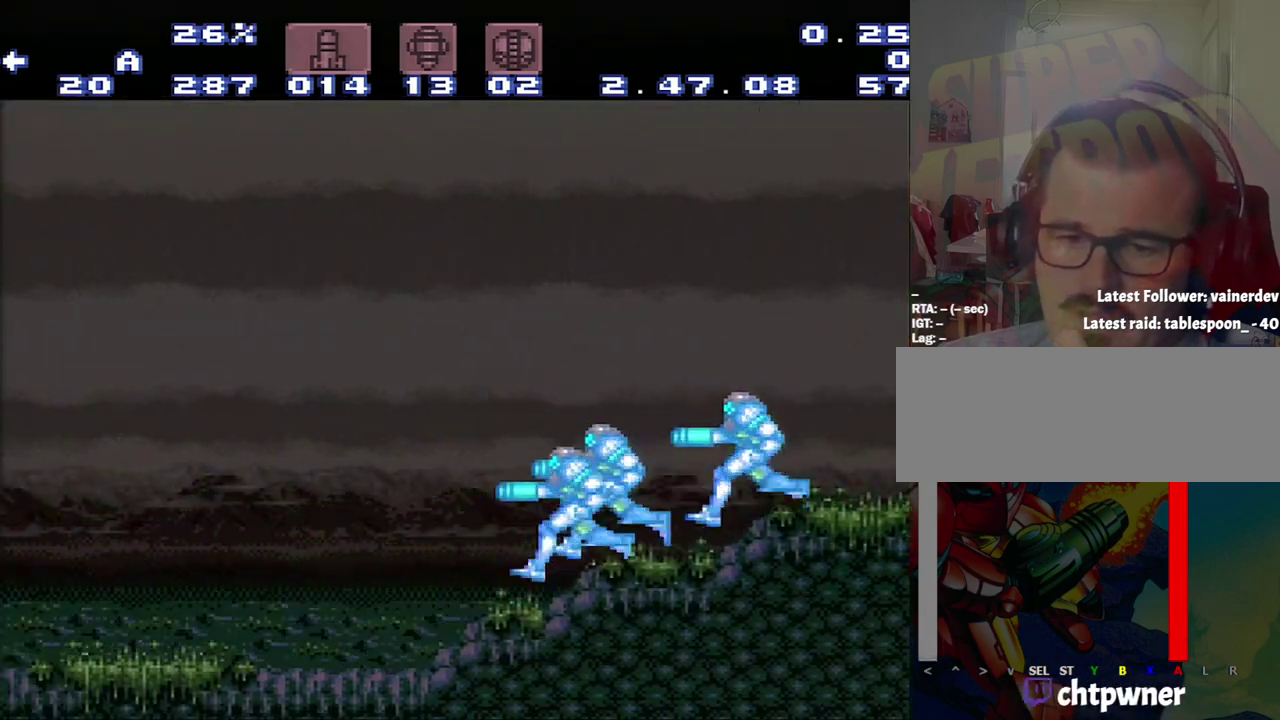
{"buttons": ["A", "DPAD_LEFT"], "events": [[433, "Y", "down"], [500, "Y", "up"]]}
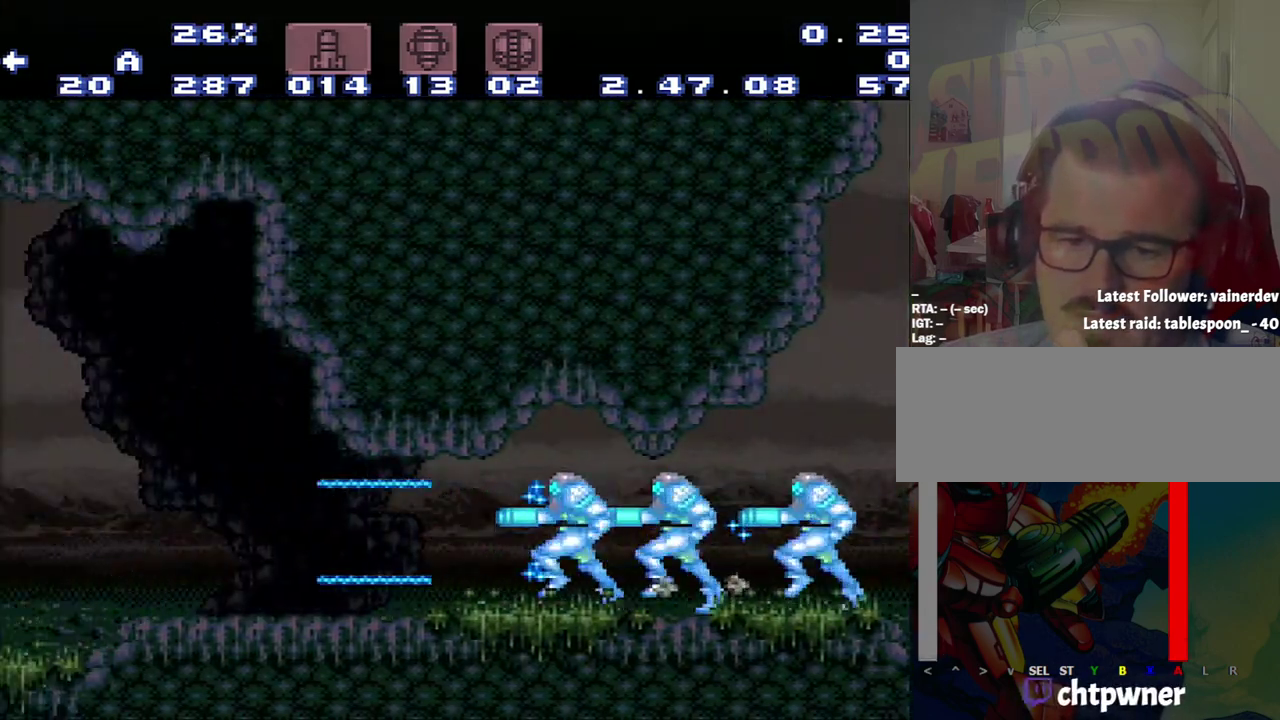
{"buttons": ["A", "DPAD_LEFT"], "events": [[200, "Y", "down"], [317, "Y", "up"]]}
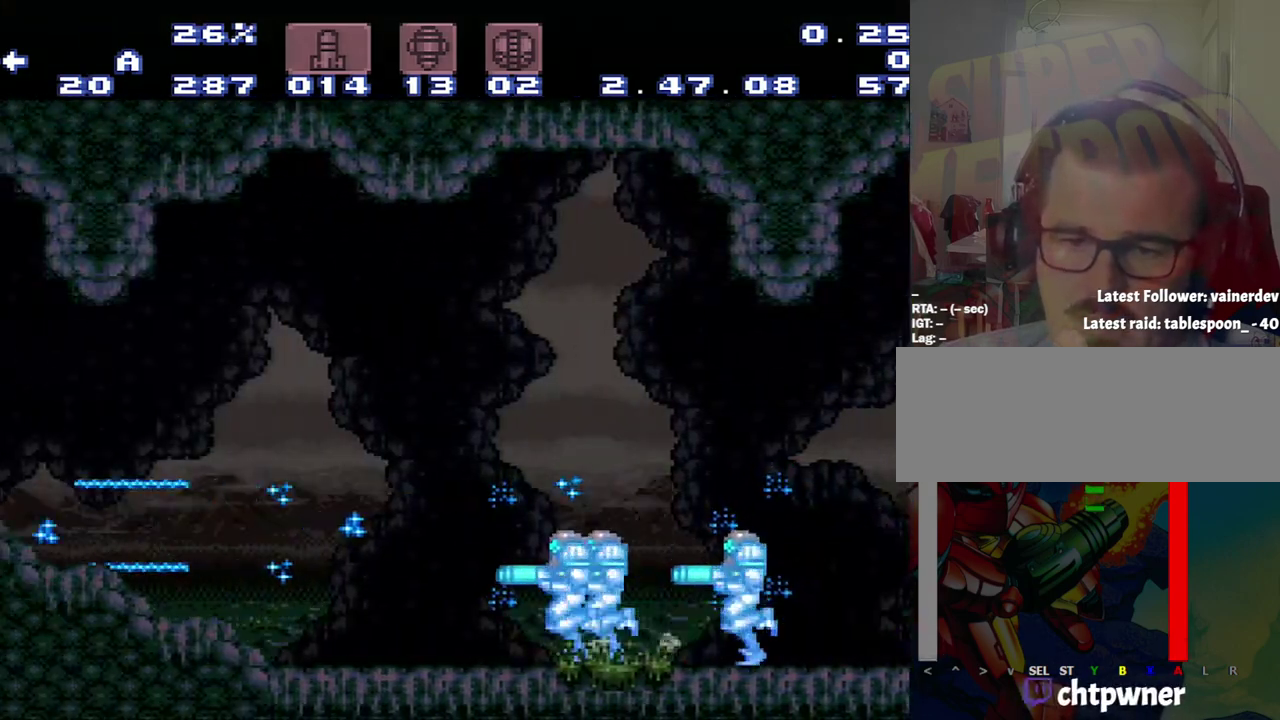
{"buttons": ["A", "B", "DPAD_LEFT"], "events": [[317, "B", "down"]]}
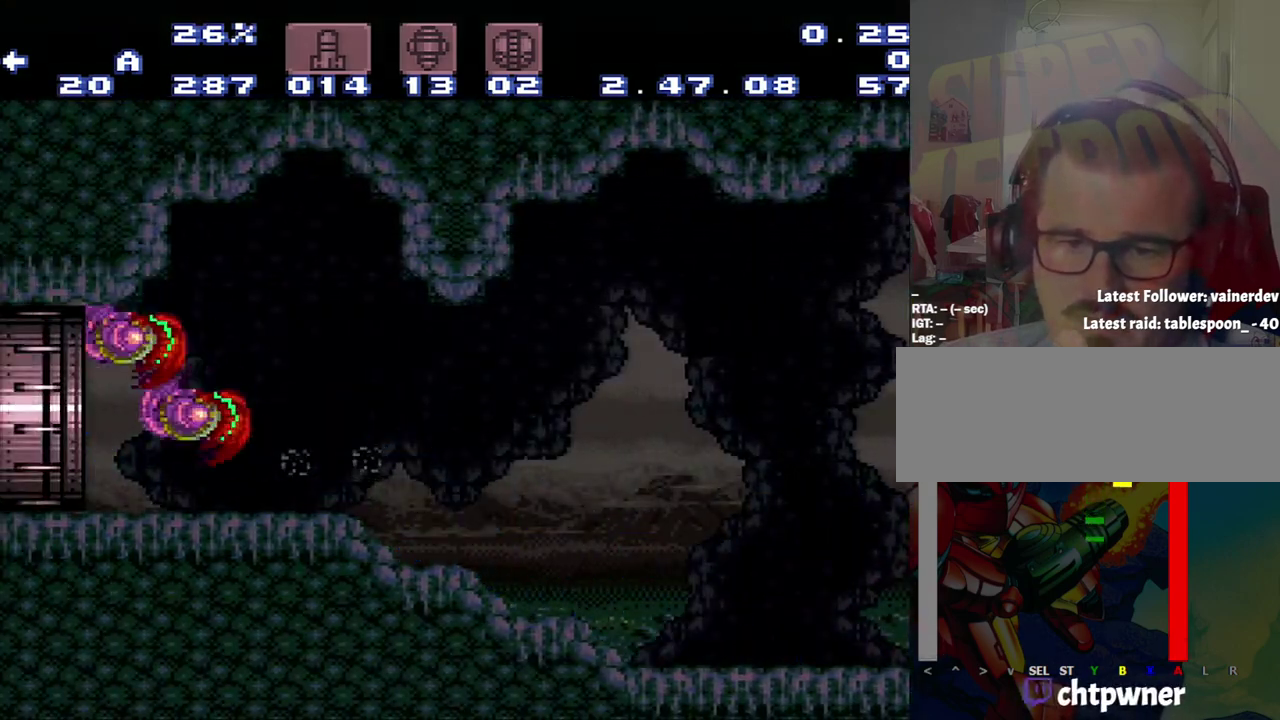
{"buttons": ["A", "DPAD_LEFT"], "events": [[17, "B", "up"]]}
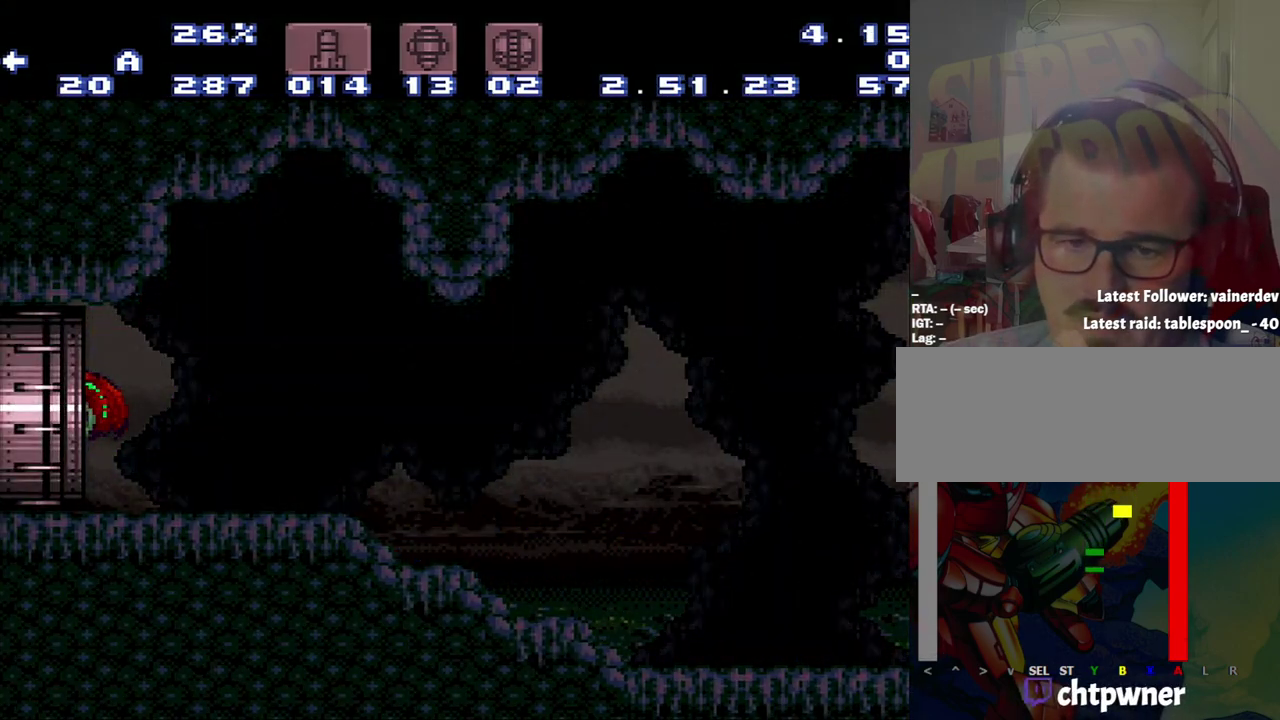
{"buttons": ["Y", "L1"], "events": [[150, "DPAD_LEFT", "up"], [317, "A", "up"], [400, "Y", "down"], [433, "L1", "down"]]}
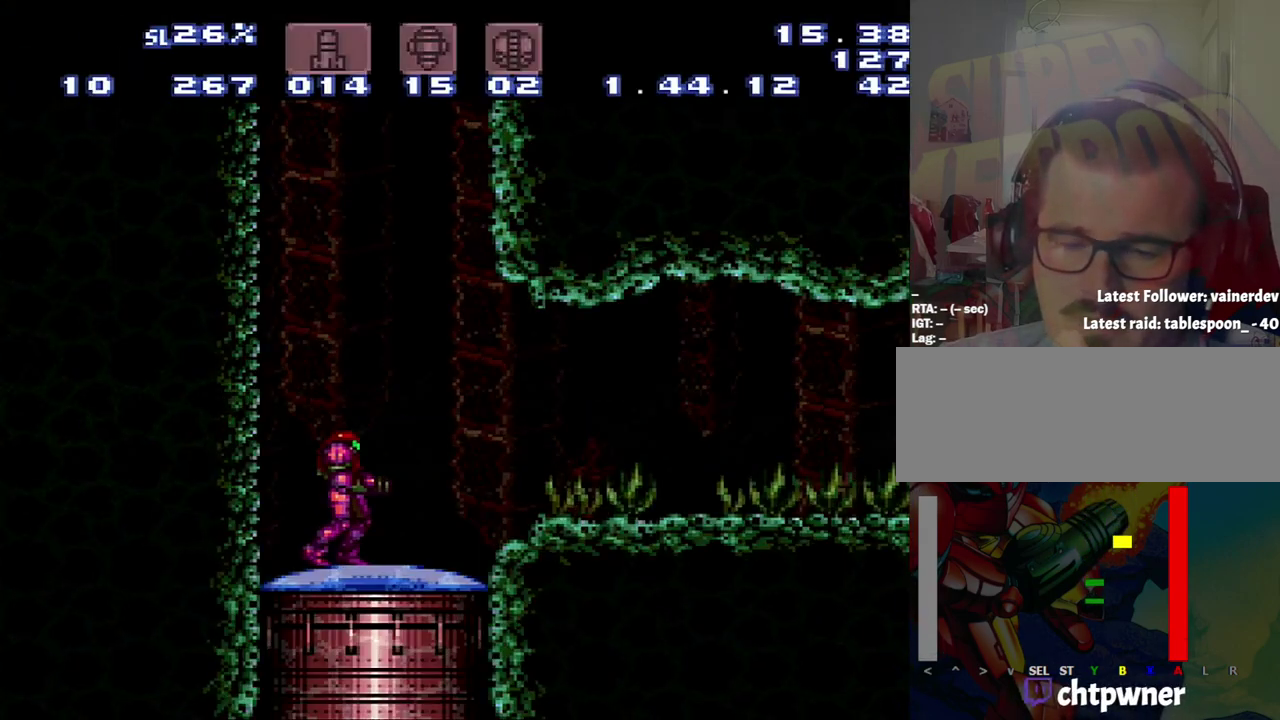
{"buttons": [], "events": [[100, "L1", "up"], [100, "Y", "up"]]}
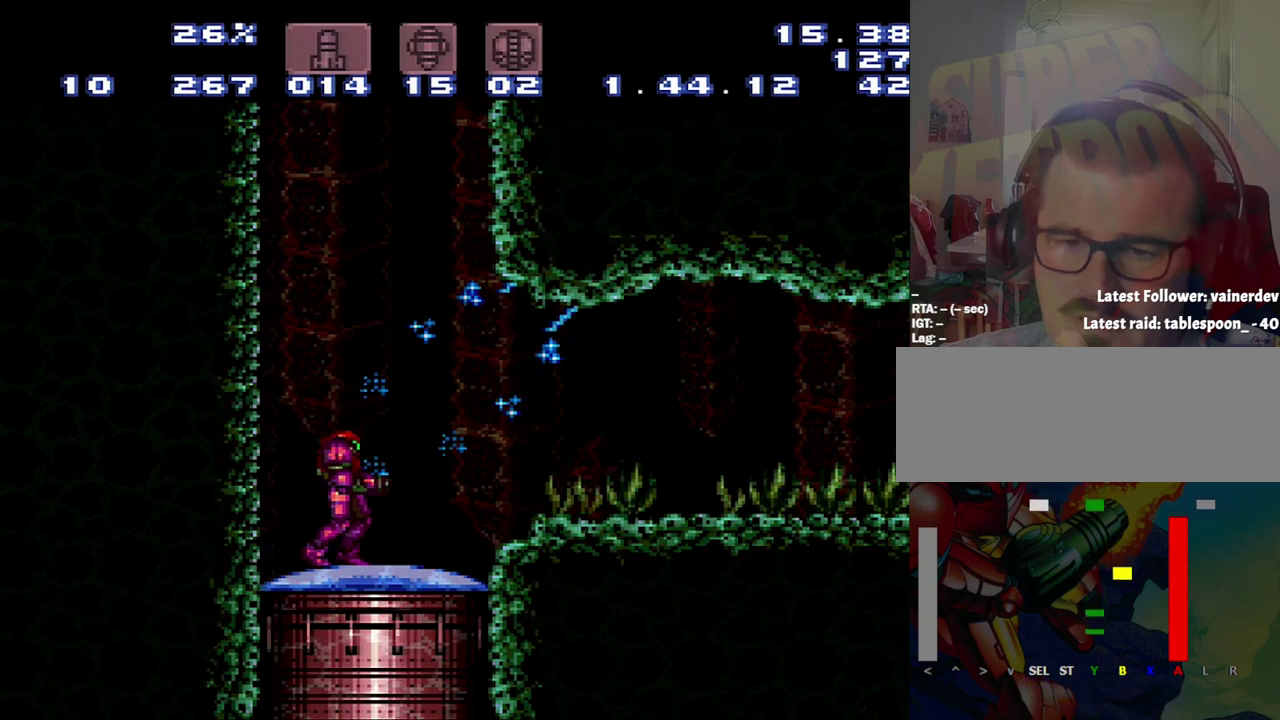
{"buttons": [], "events": []}
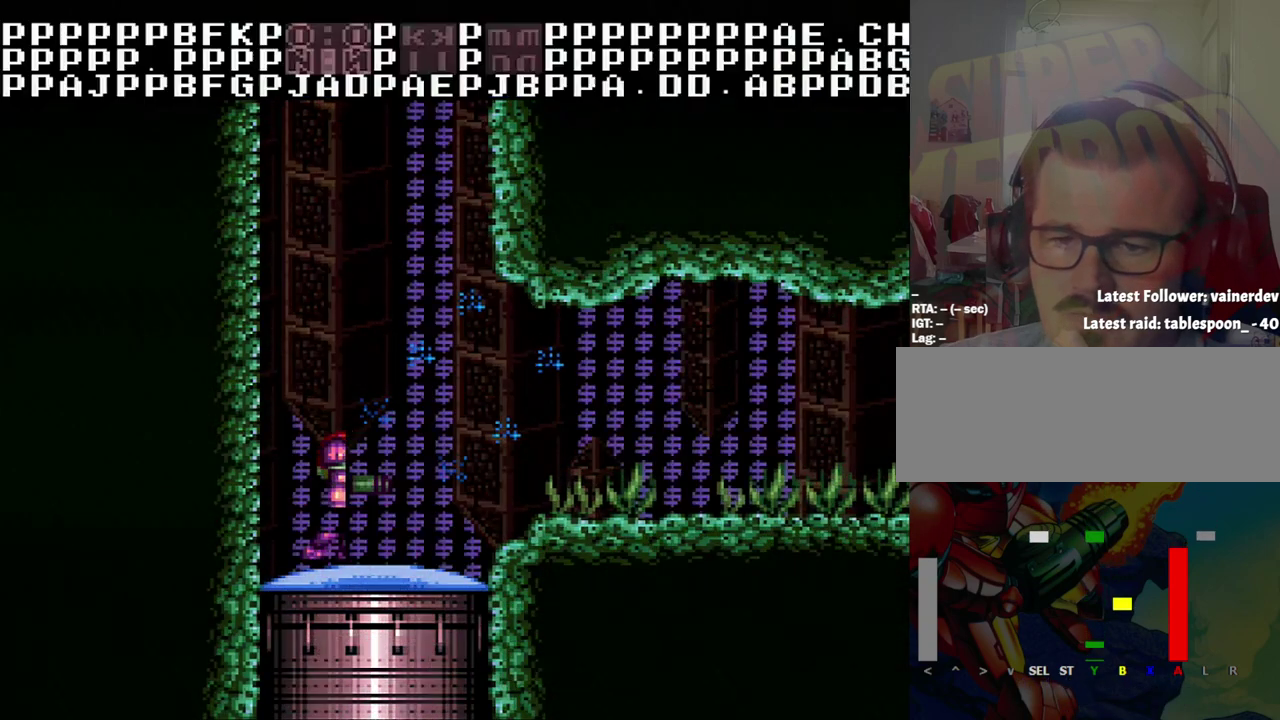
{"buttons": [], "events": []}
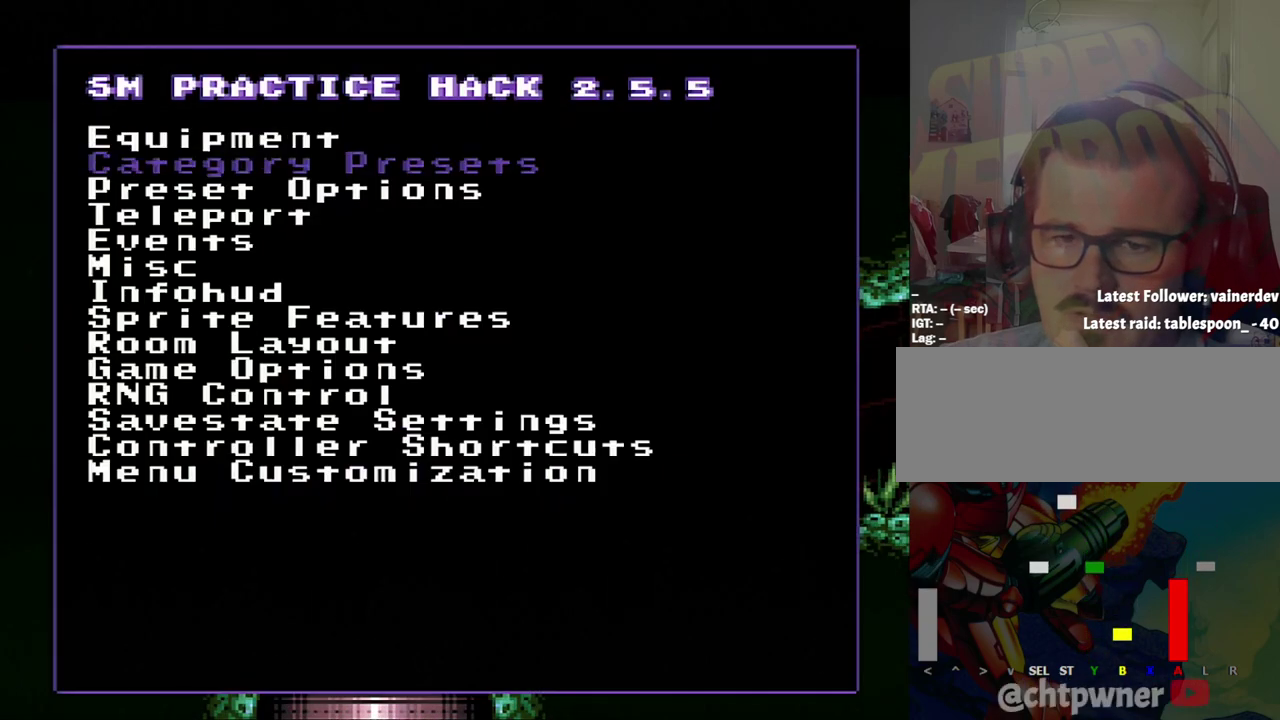
{"buttons": [], "events": [[317, "DPAD_UP", "down"], [483, "DPAD_UP", "up"]]}
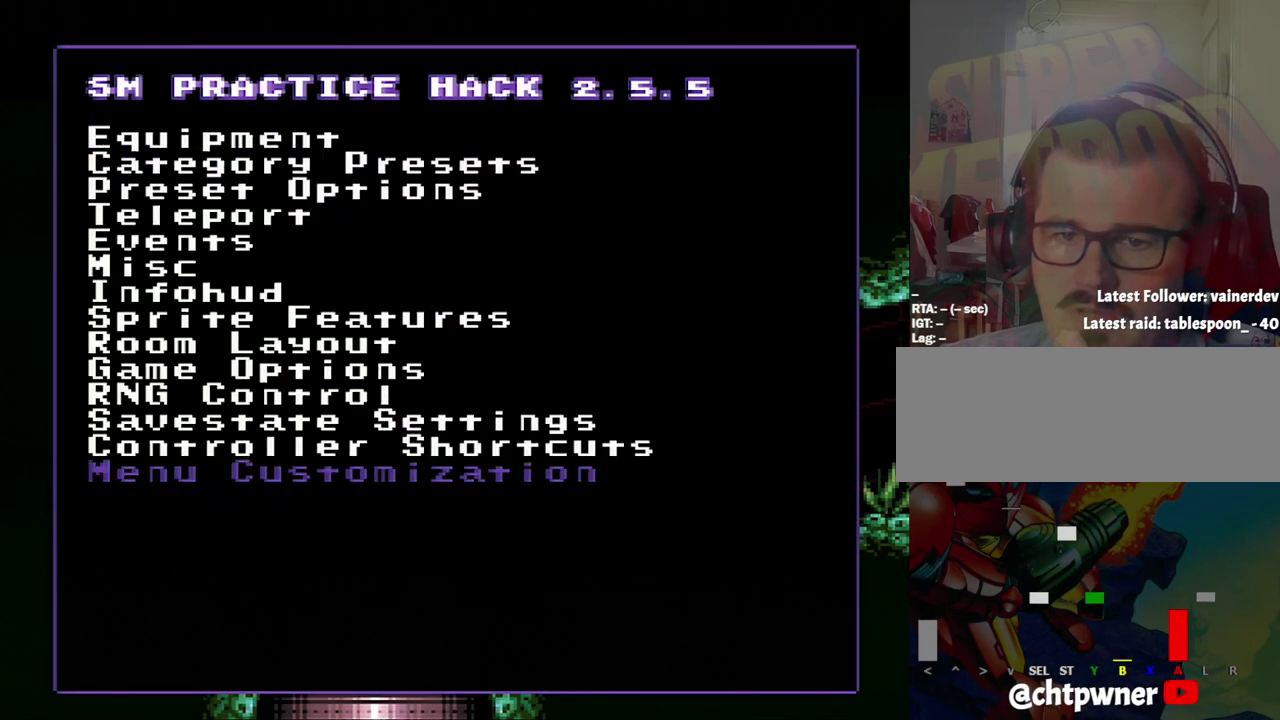
{"buttons": [], "events": [[100, "DPAD_DOWN", "down"], [350, "DPAD_DOWN", "up"]]}
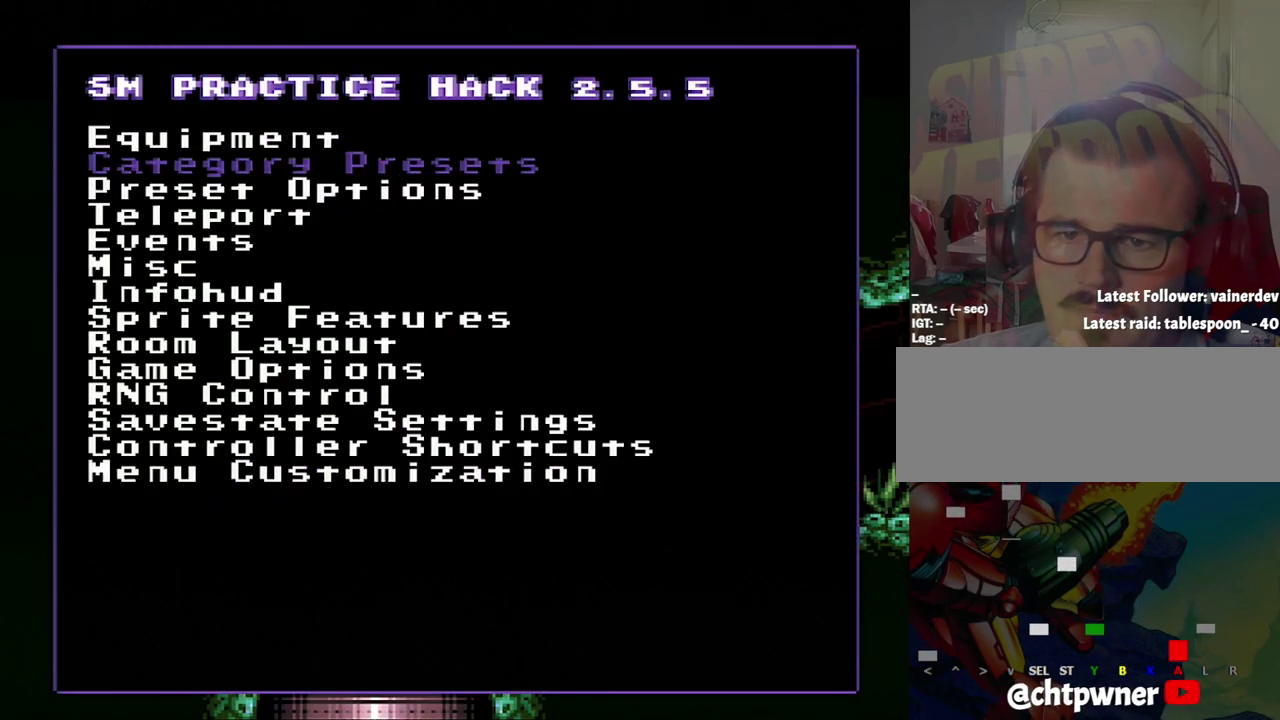
{"buttons": ["A"], "events": [[117, "DPAD_DOWN", "down"], [300, "DPAD_DOWN", "up"], [350, "A", "down"]]}
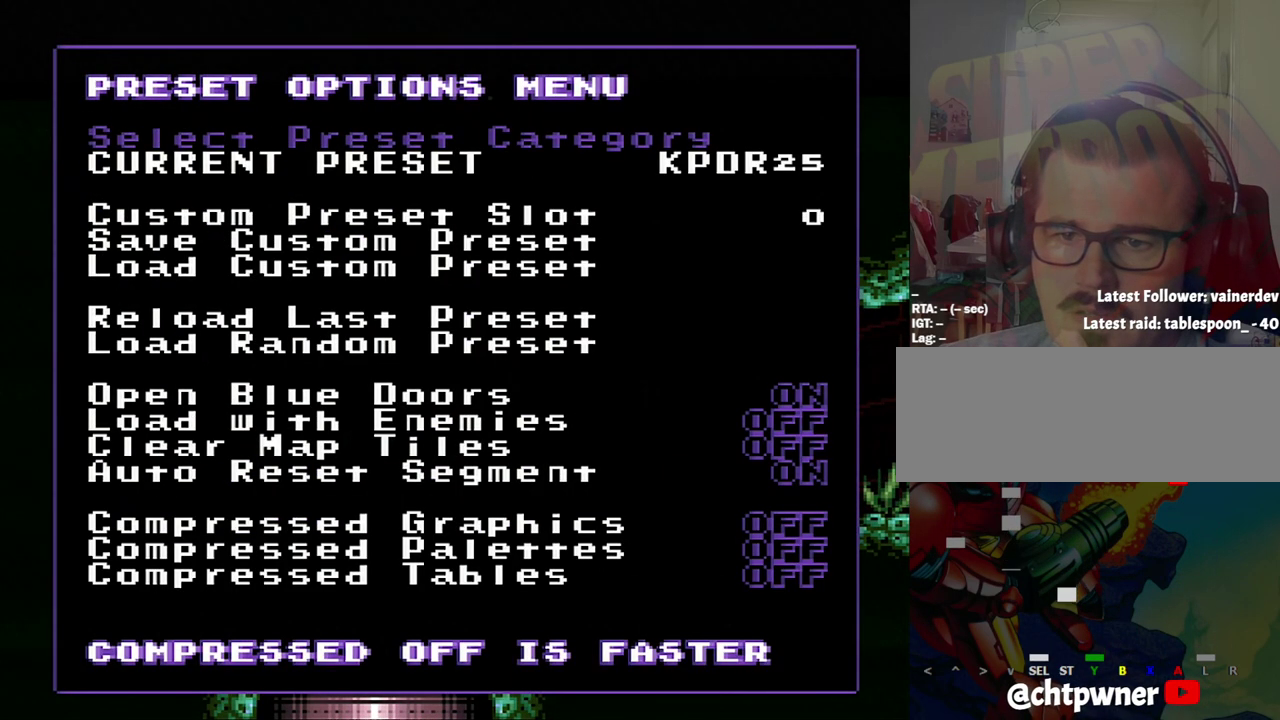
{"buttons": [], "events": [[67, "A", "up"]]}
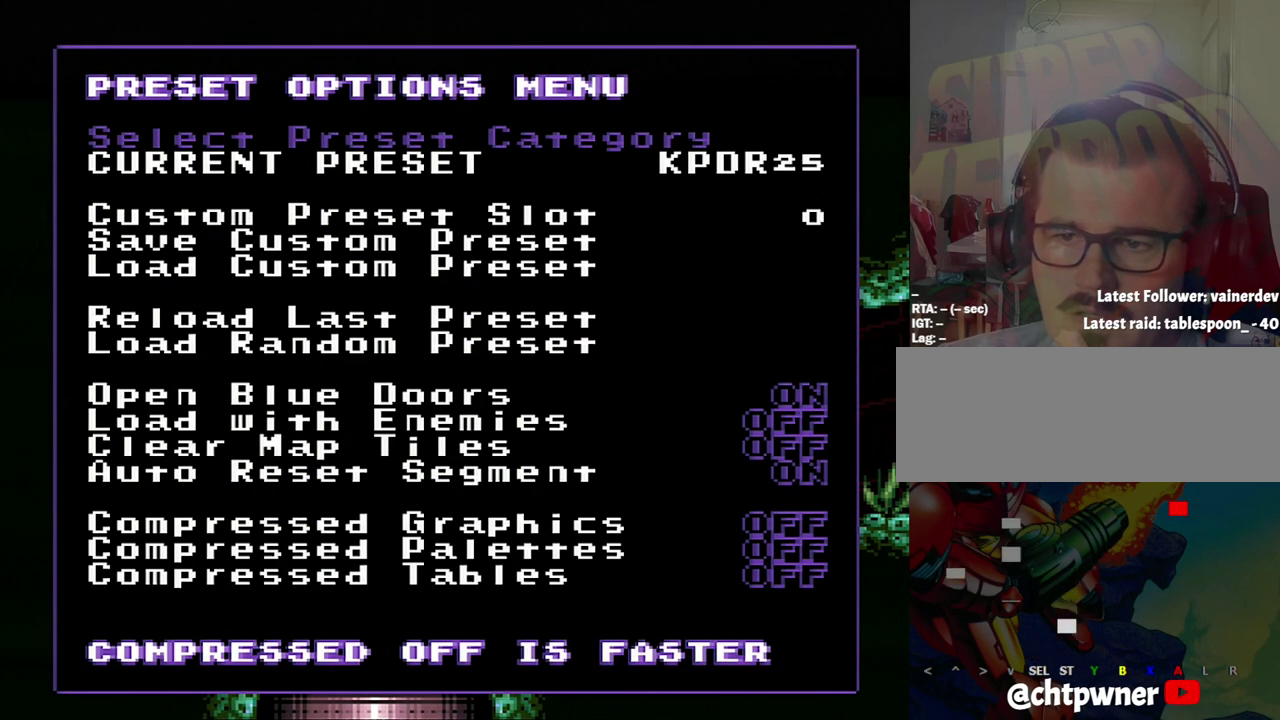
{"buttons": [], "events": [[383, "B", "down"], [433, "B", "up"]]}
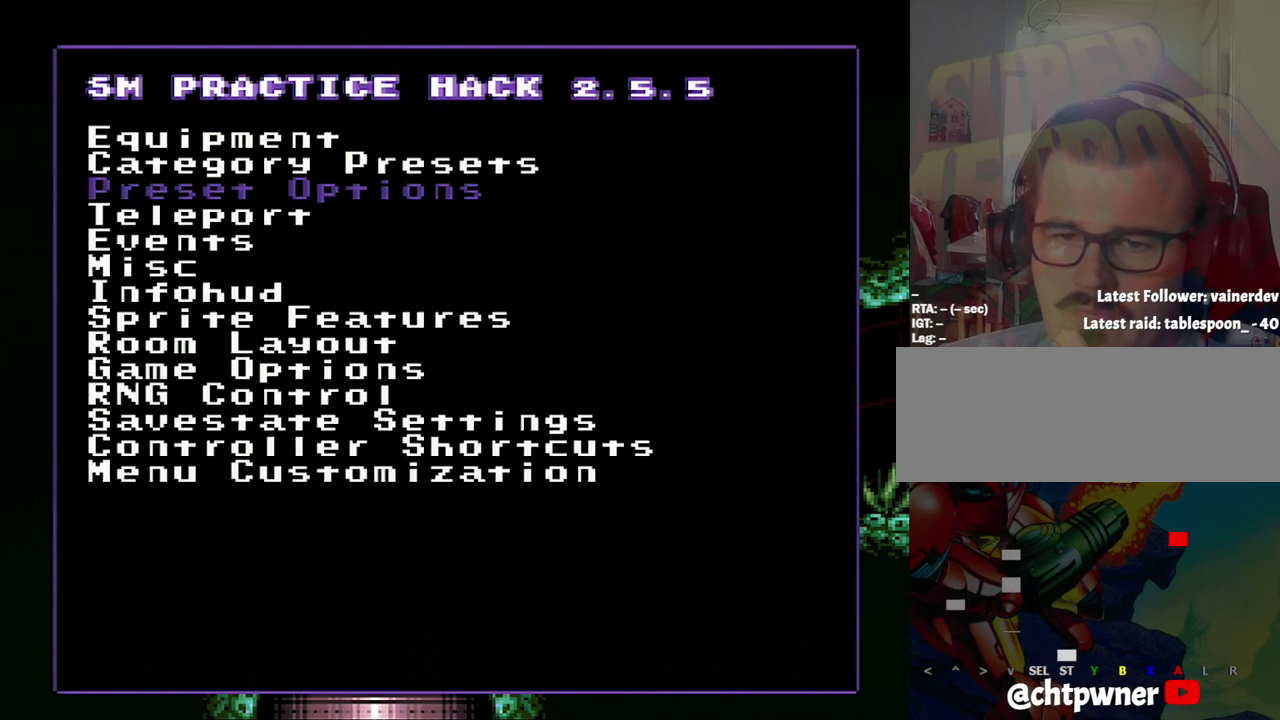
{"buttons": [], "events": [[150, "DPAD_UP", "down"], [200, "DPAD_UP", "up"]]}
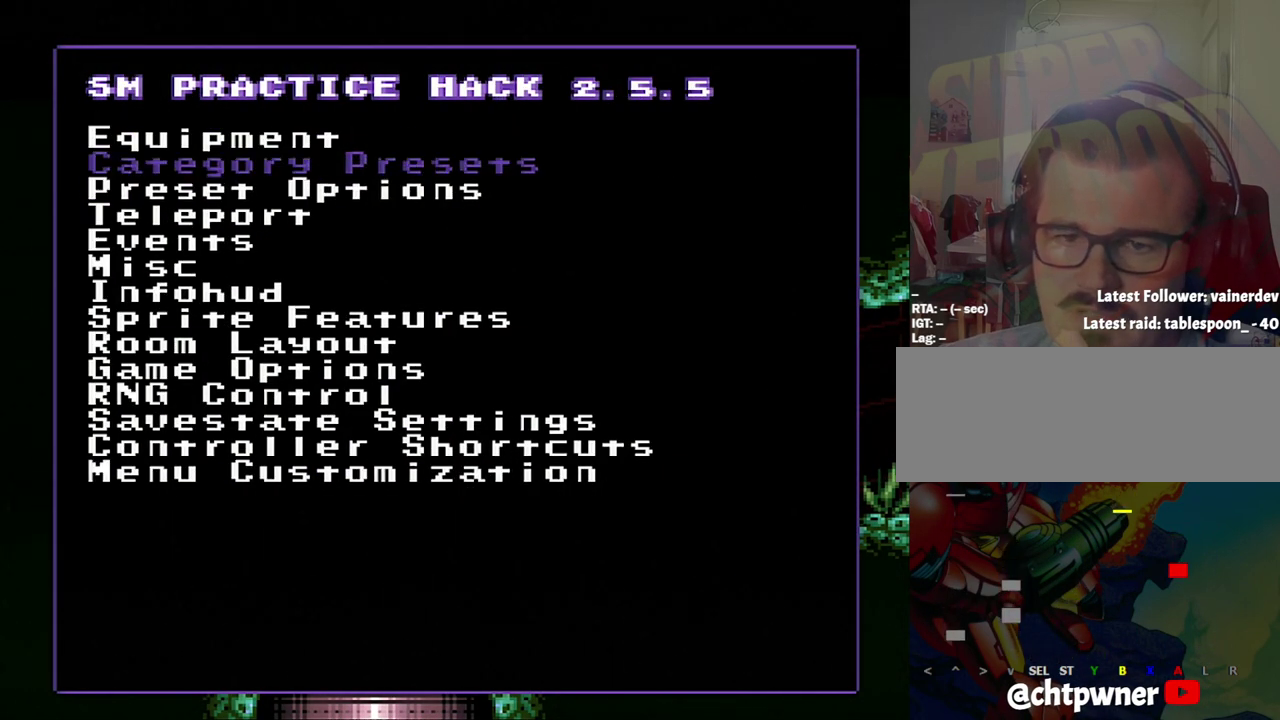
{"buttons": [], "events": []}
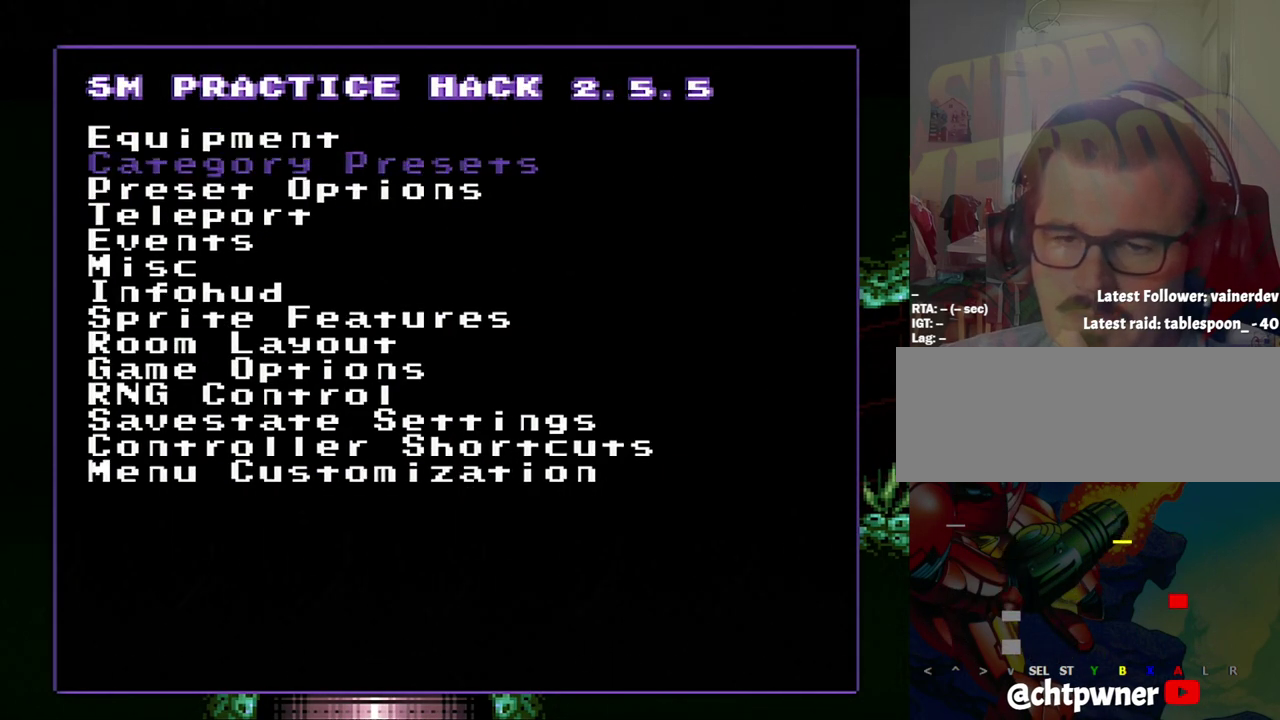
{"buttons": [], "events": []}
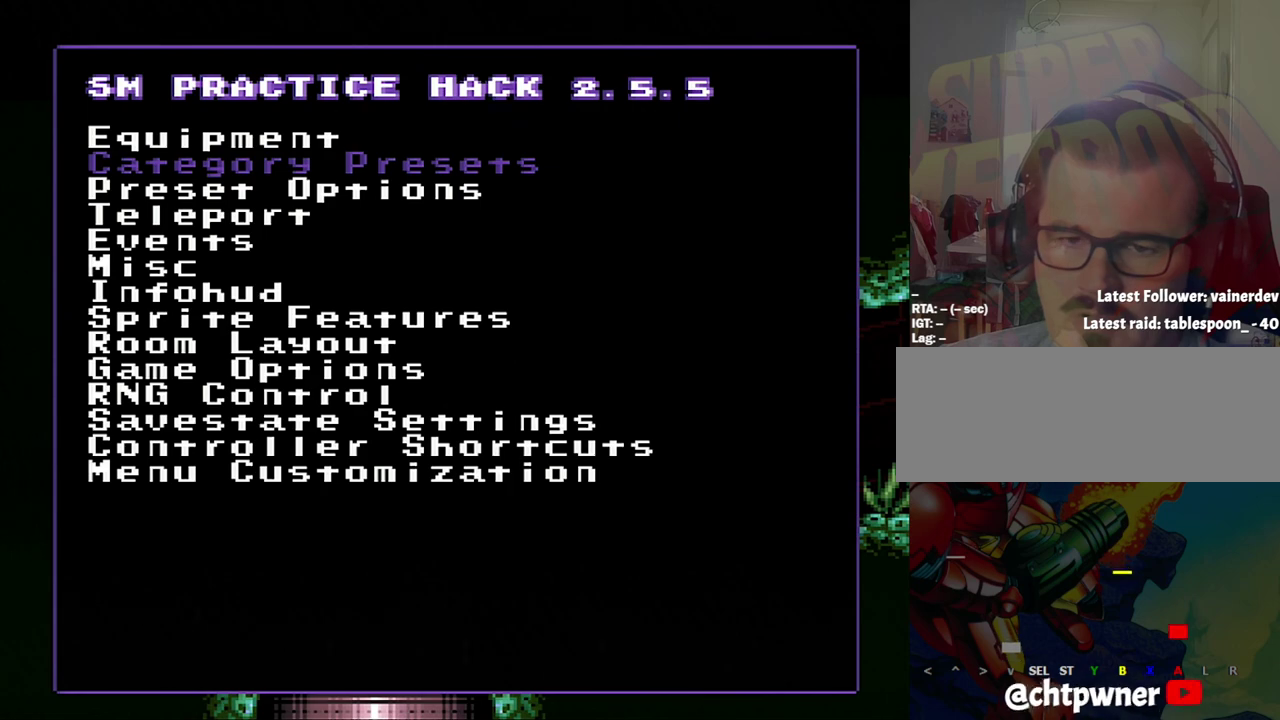
{"buttons": [], "events": []}
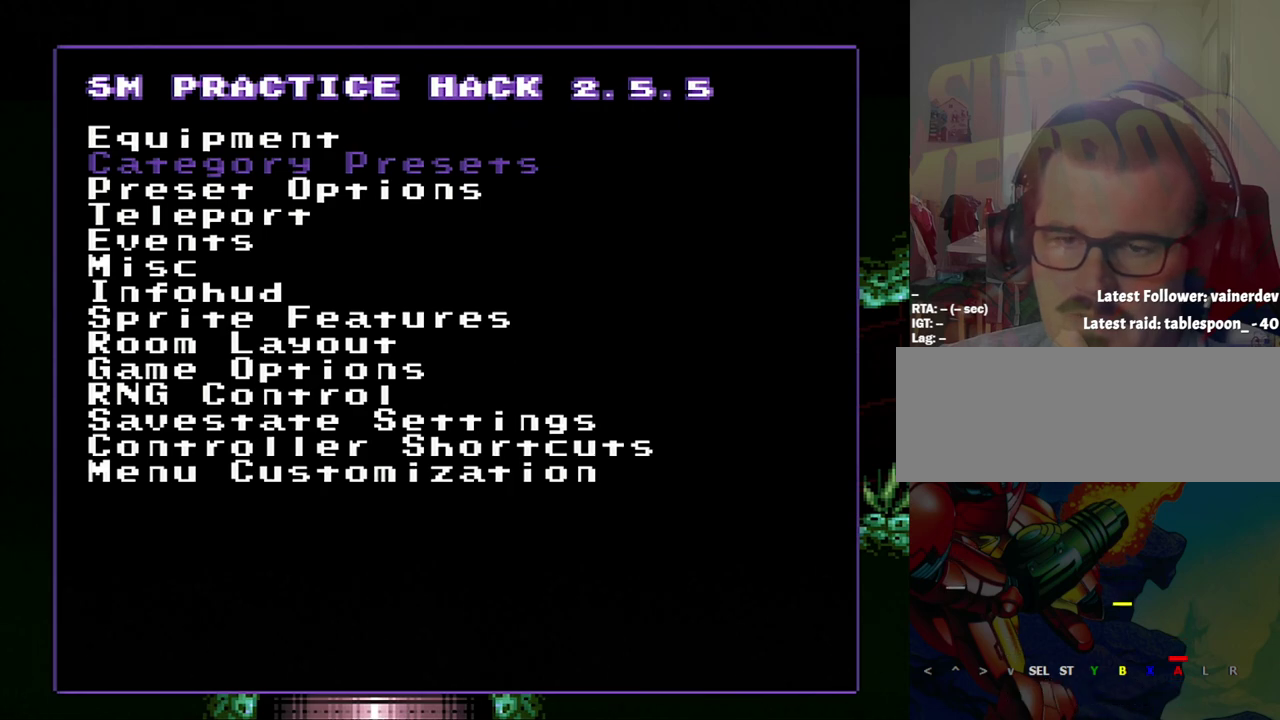
{"buttons": [], "events": []}
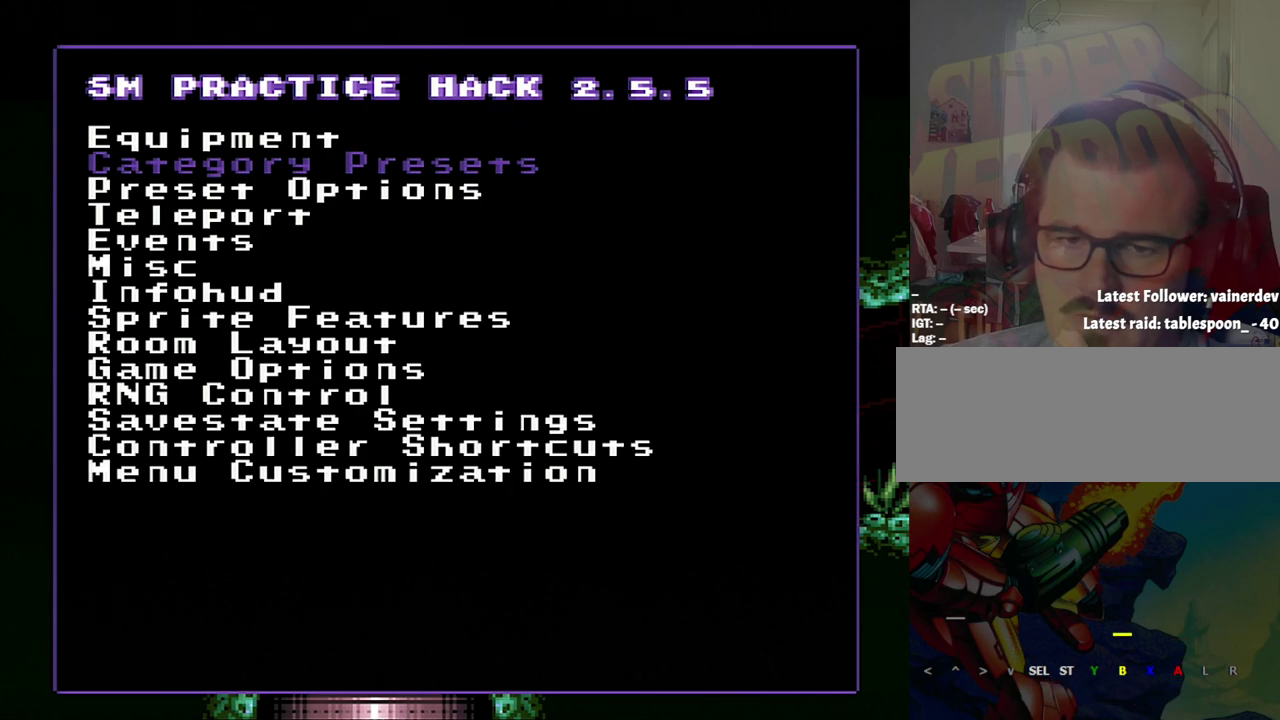
{"buttons": [], "events": []}
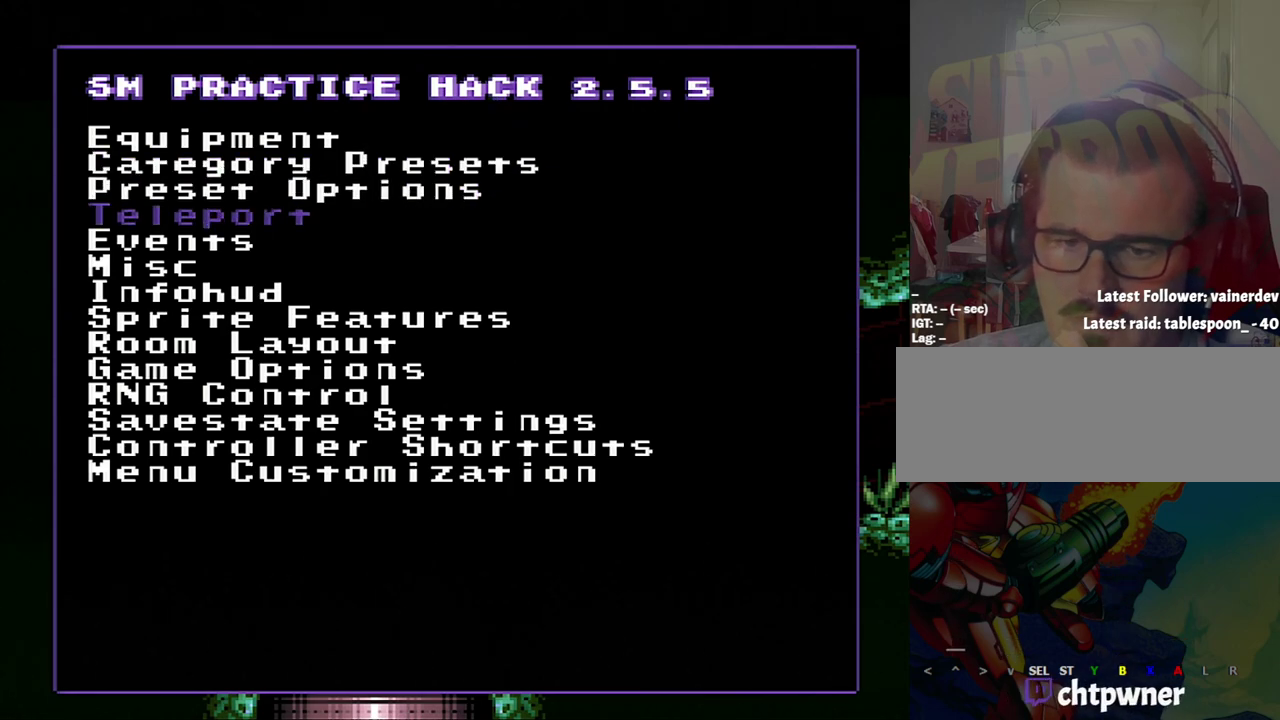
{"buttons": ["DPAD_UP"], "events": [[233, "DPAD_DOWN", "down"], [383, "DPAD_DOWN", "up"], [500, "DPAD_UP", "down"]]}
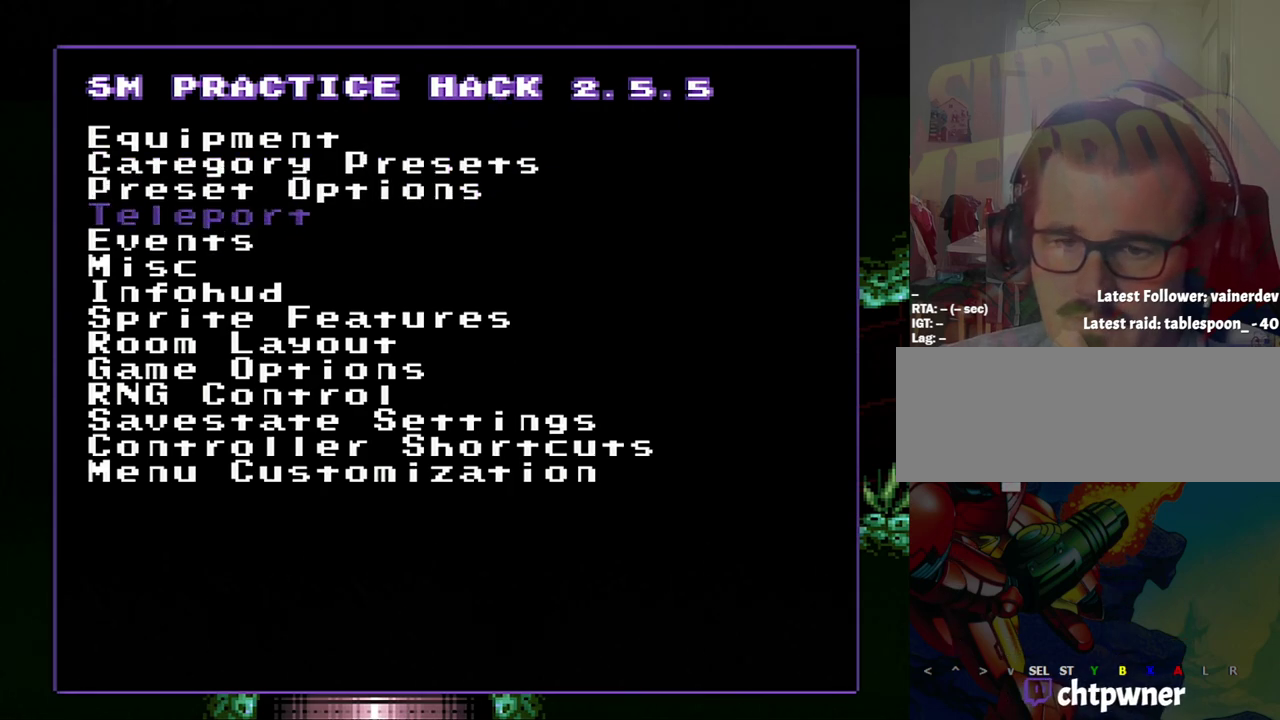
{"buttons": [], "events": [[150, "DPAD_UP", "up"], [217, "DPAD_UP", "down"], [467, "DPAD_UP", "up"]]}
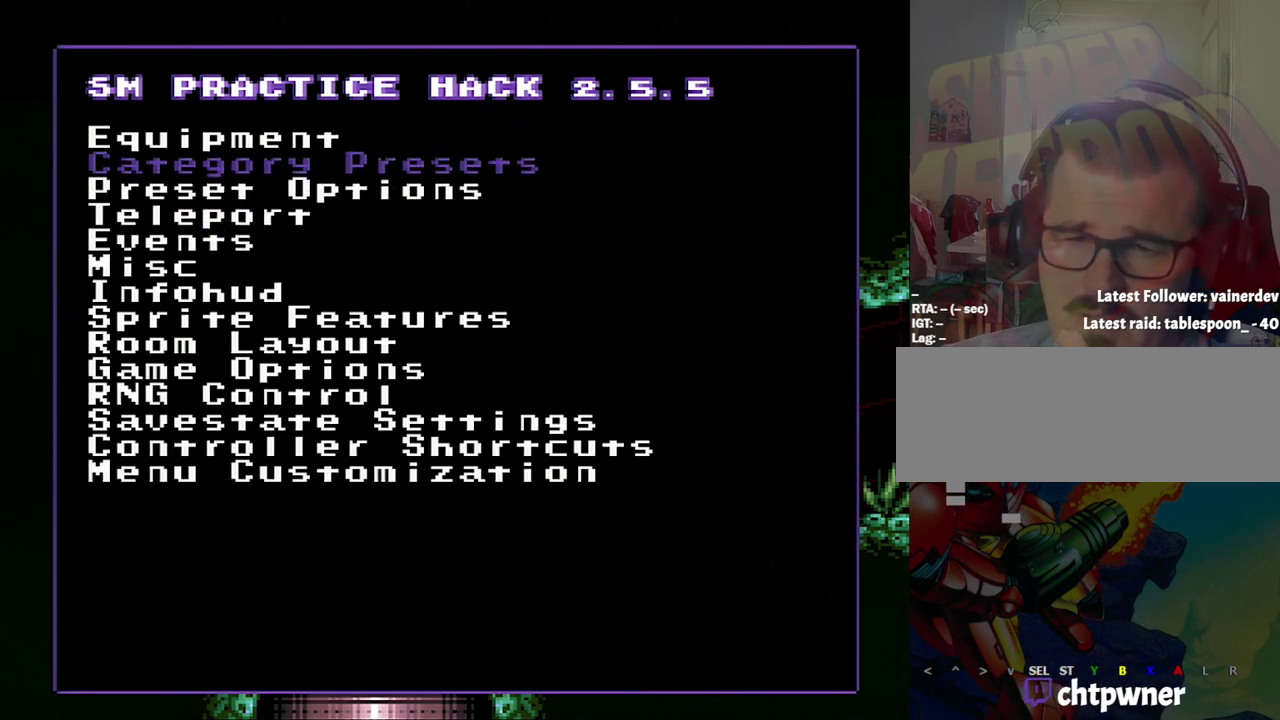
{"buttons": [], "events": [[250, "DPAD_DOWN", "down"], [467, "DPAD_DOWN", "up"]]}
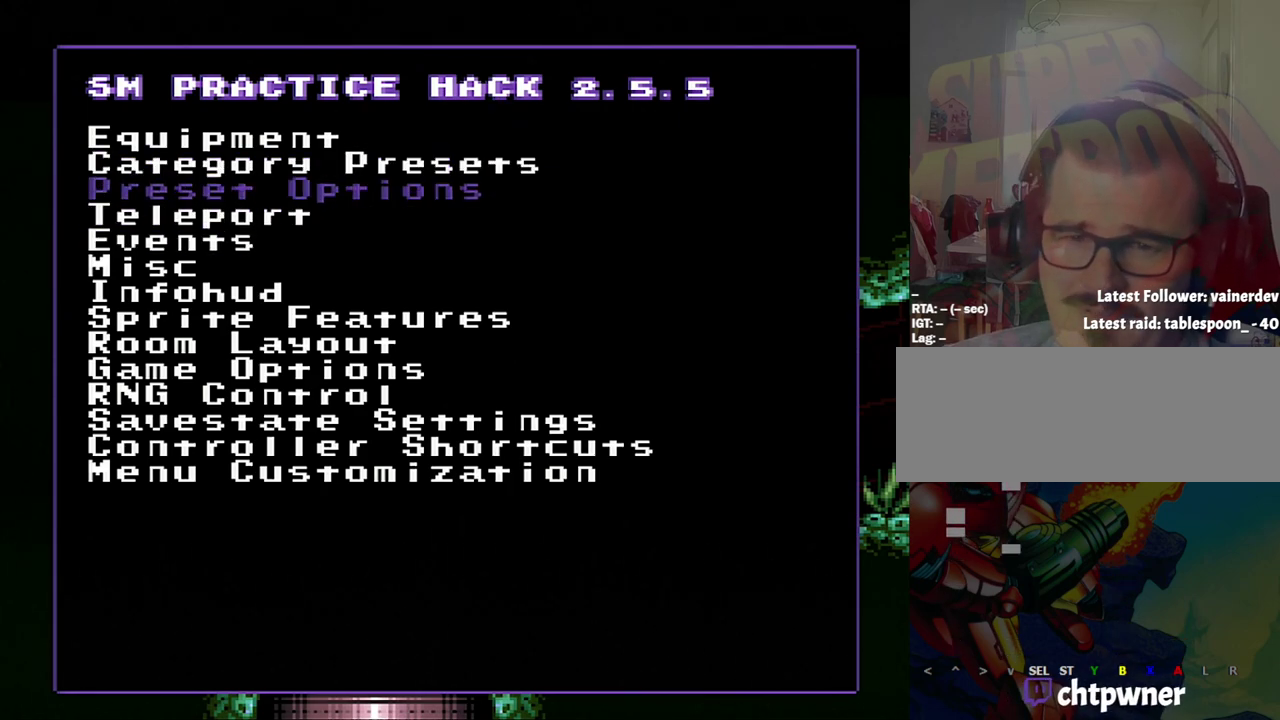
{"buttons": ["A"], "events": [[317, "A", "down"]]}
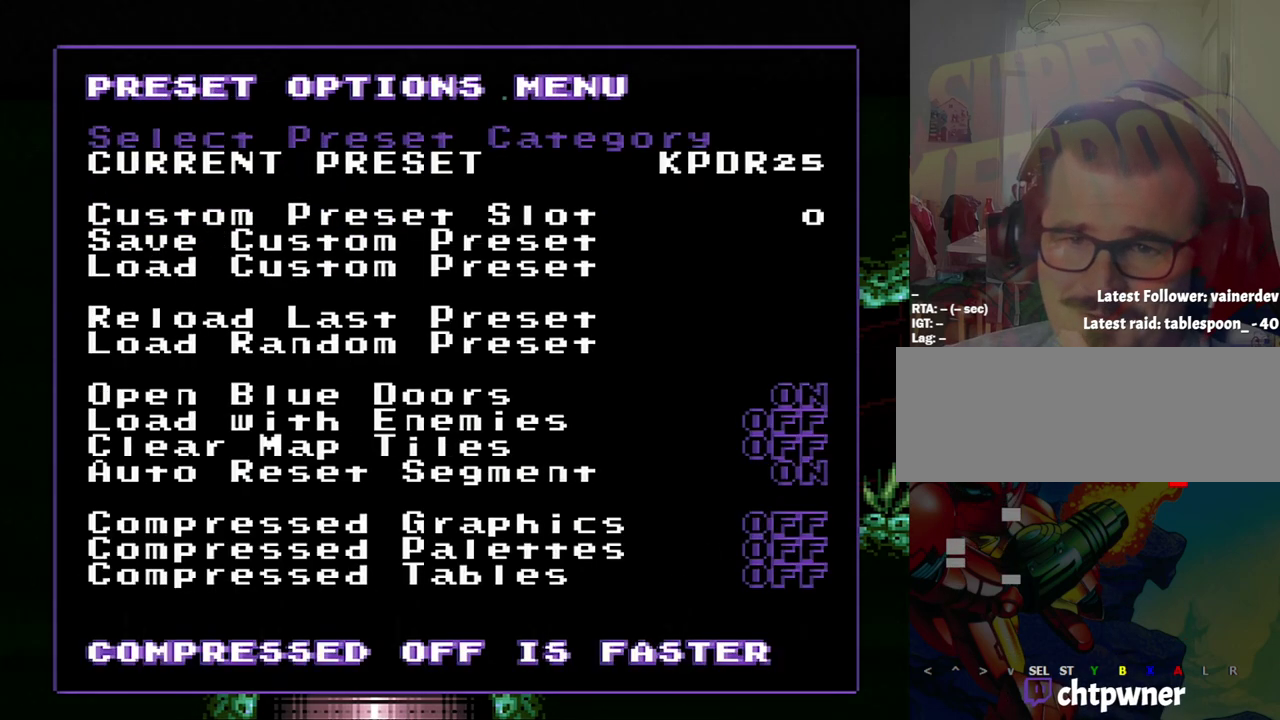
{"buttons": [], "events": [[17, "A", "up"]]}
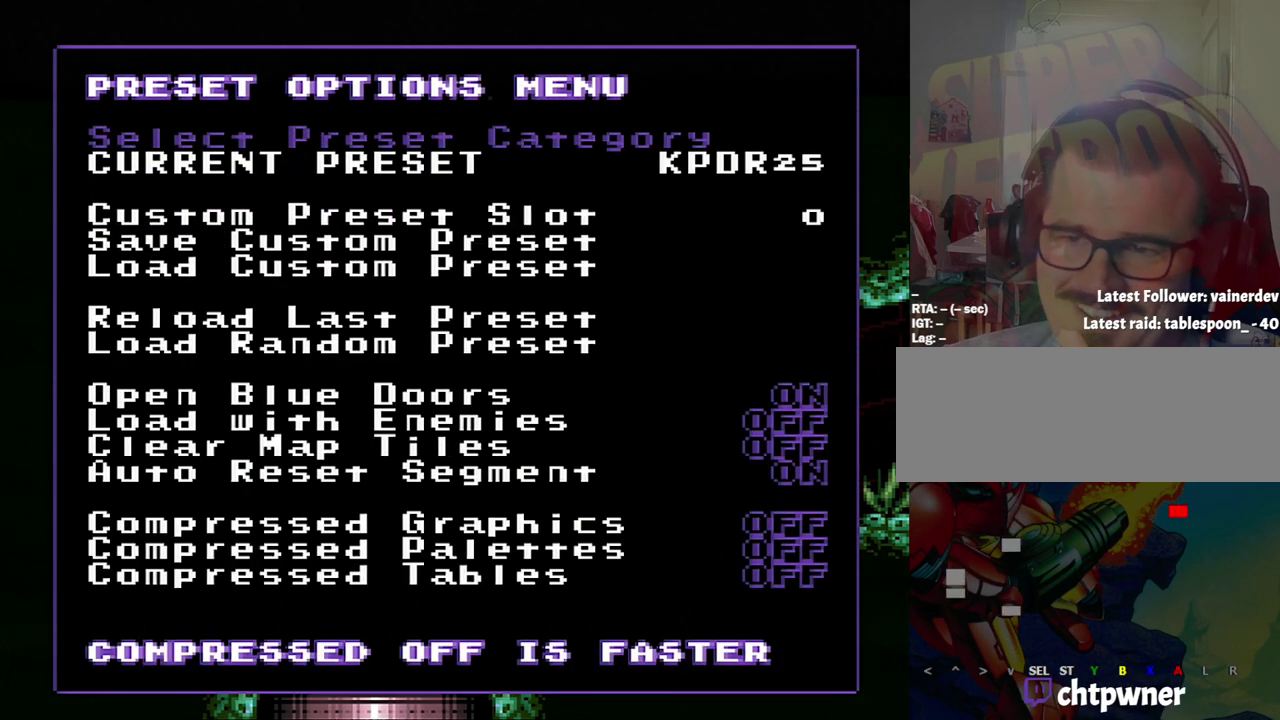
{"buttons": [], "events": []}